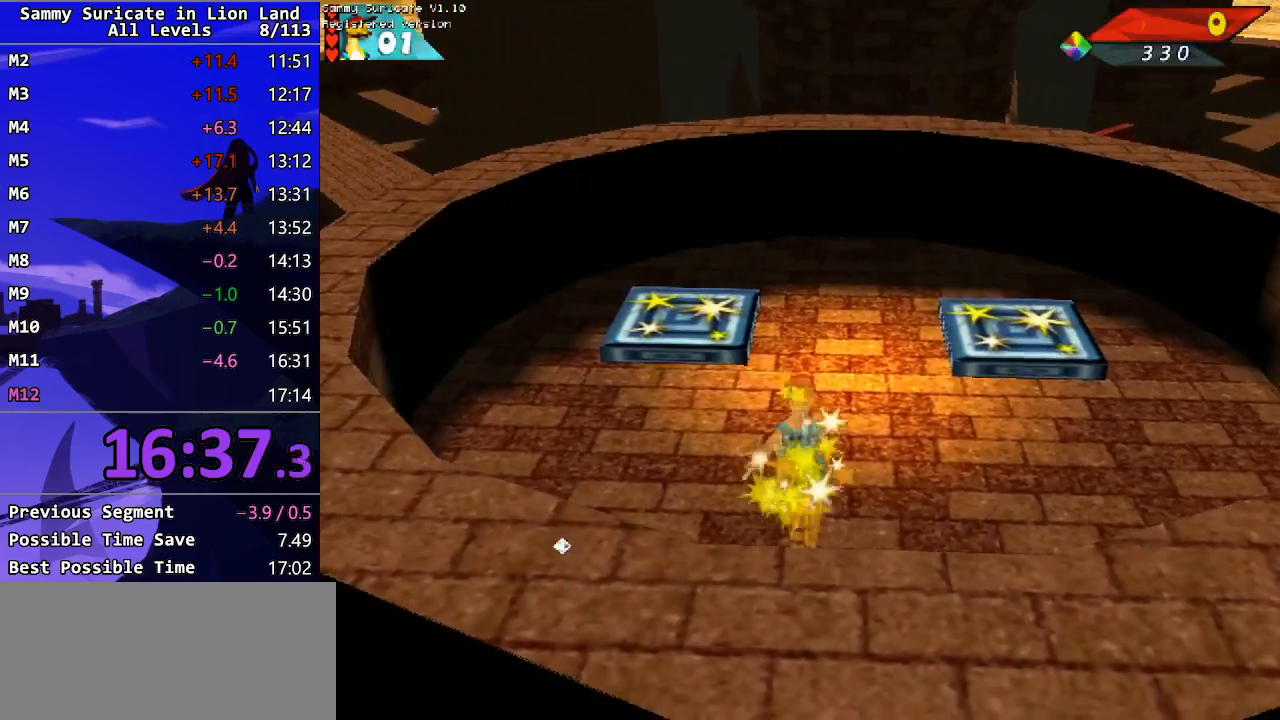
Gameplay with keyboard; each line is a JSON object with the keys held at the frame after it. "events" lists presses ("down") and releases ("up") of "alt", "c", "ctrl_l", "ctrl_r", "down", "escape", "f2", "f3", "left", "m", "return", "right", "shift", "space" and "up" between this image and that frame as [ms after this image, input, new state], when the widget could be followed in between. No other keys are recorded. Mouse input is not recorded.
{"keys": ["right", "up"], "events": [[50, "left", "down"], [100, "up", "down"], [133, "left", "up"], [167, "right", "down"]]}
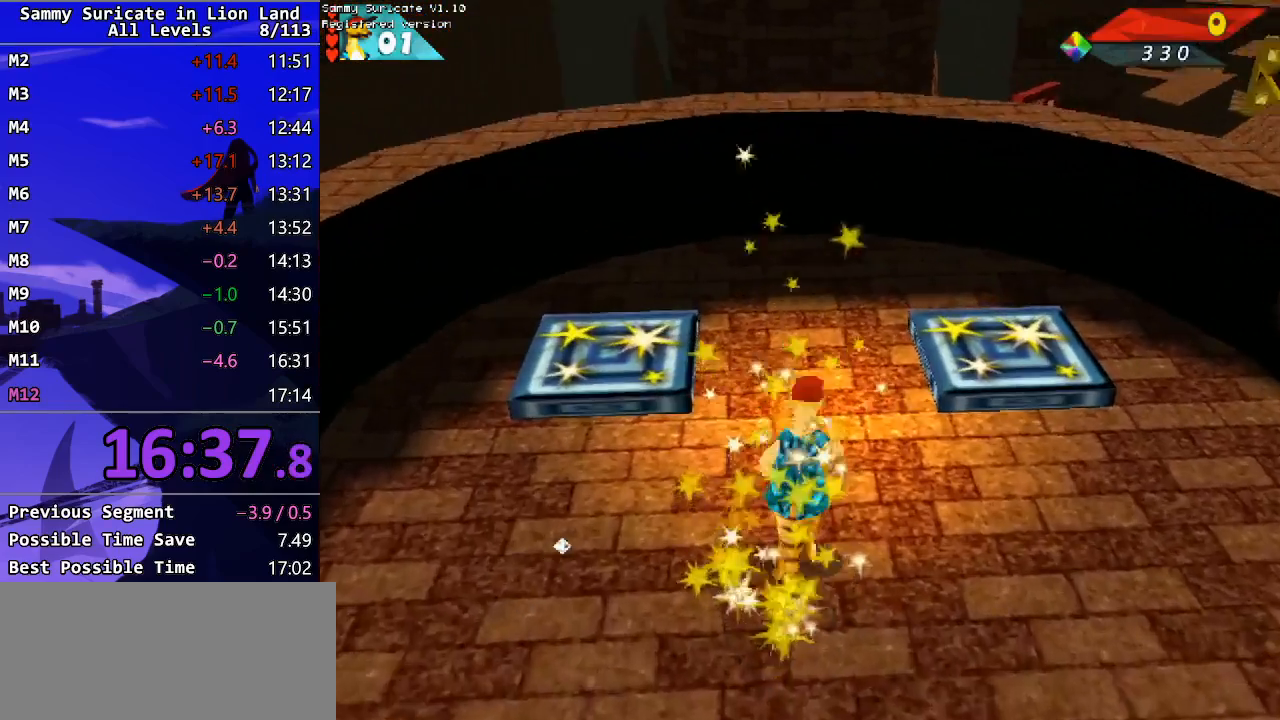
{"keys": ["right", "up"], "events": []}
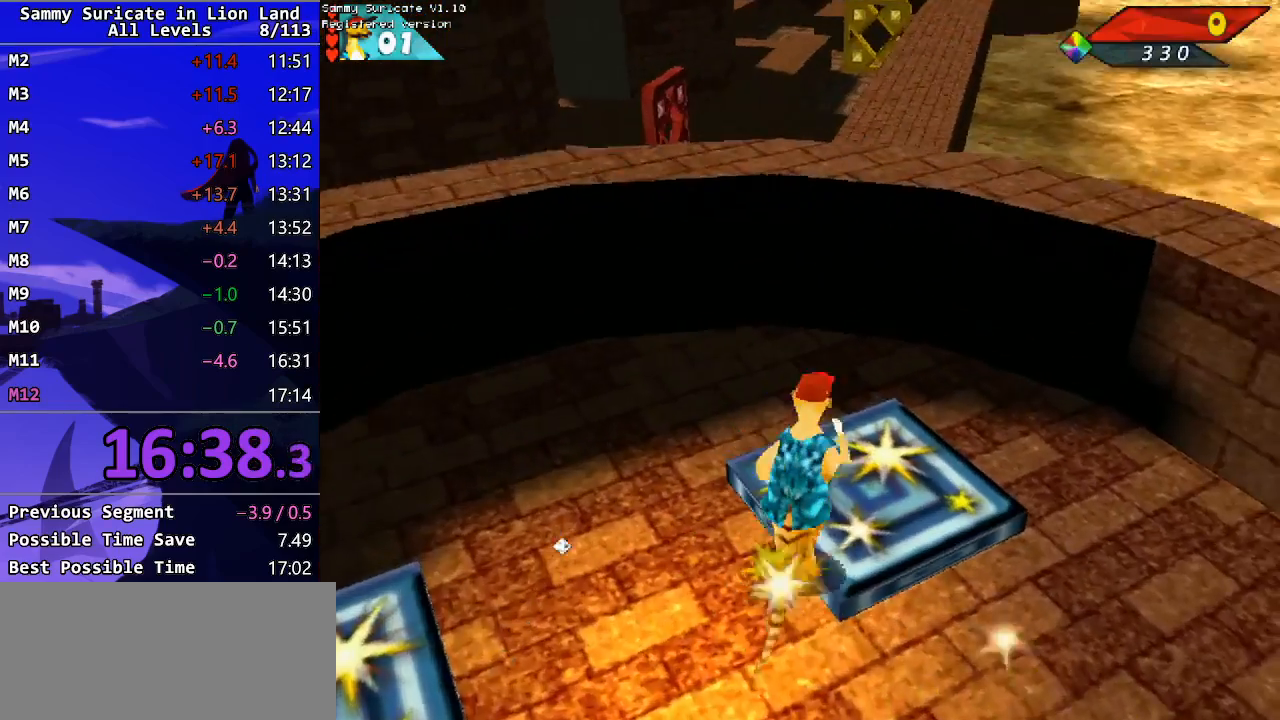
{"keys": ["up"], "events": [[167, "right", "up"]]}
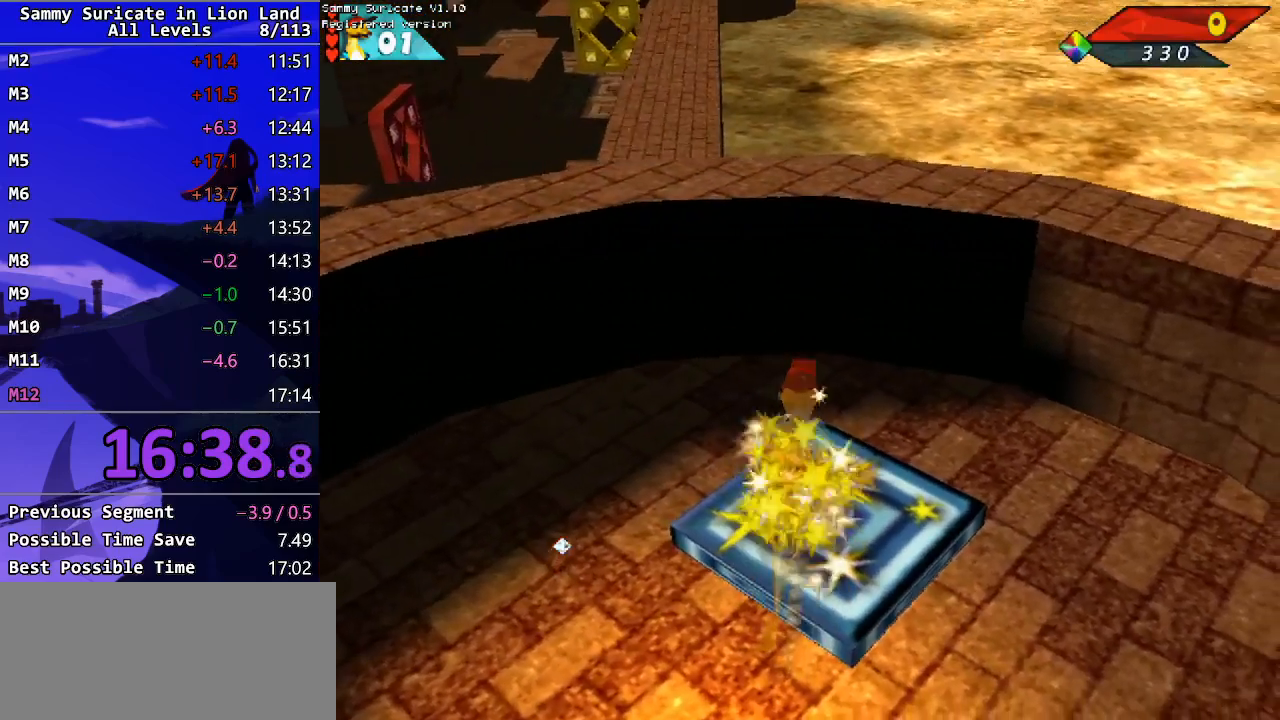
{"keys": ["right", "up"], "events": [[150, "right", "down"]]}
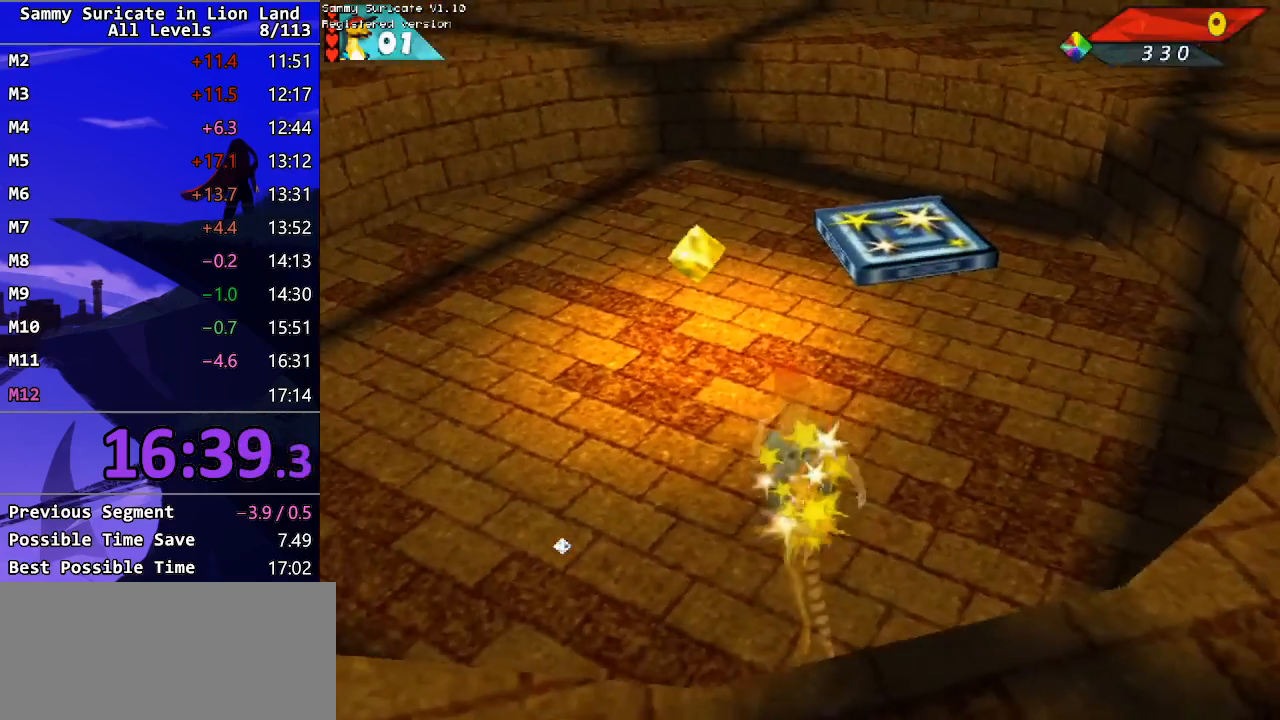
{"keys": ["up"], "events": [[283, "right", "up"]]}
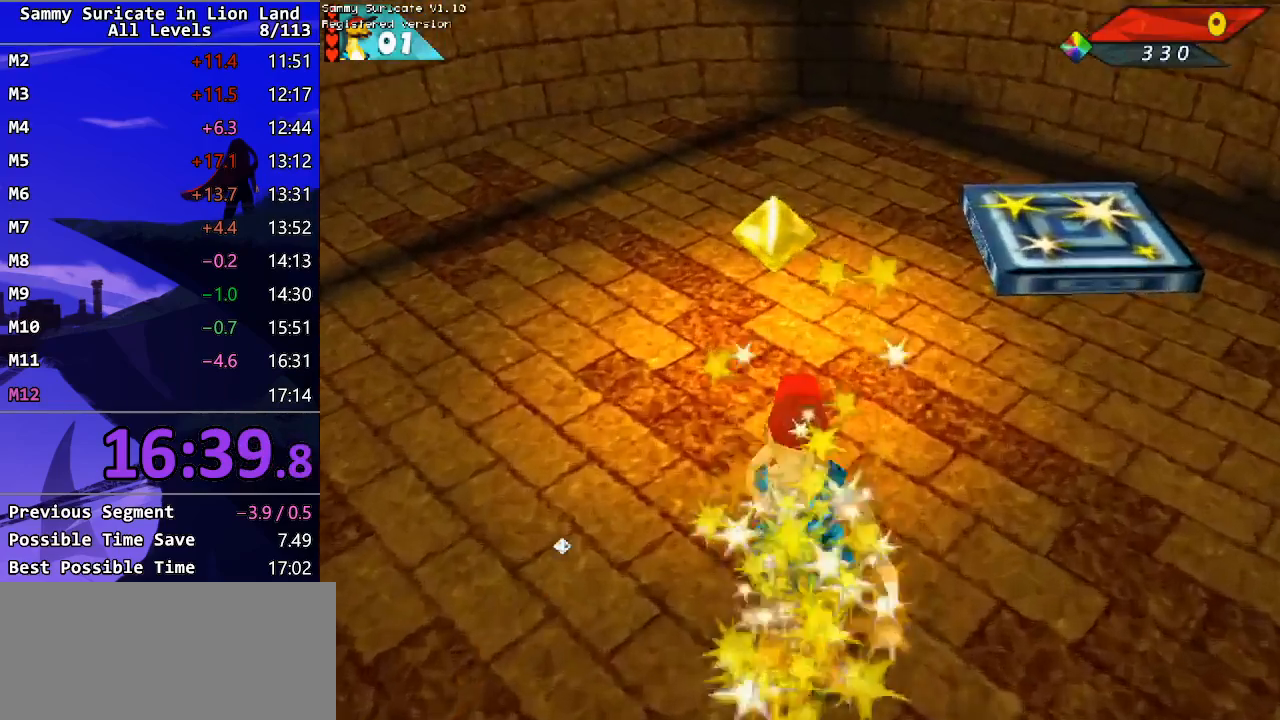
{"keys": ["right", "up"], "events": [[117, "right", "down"]]}
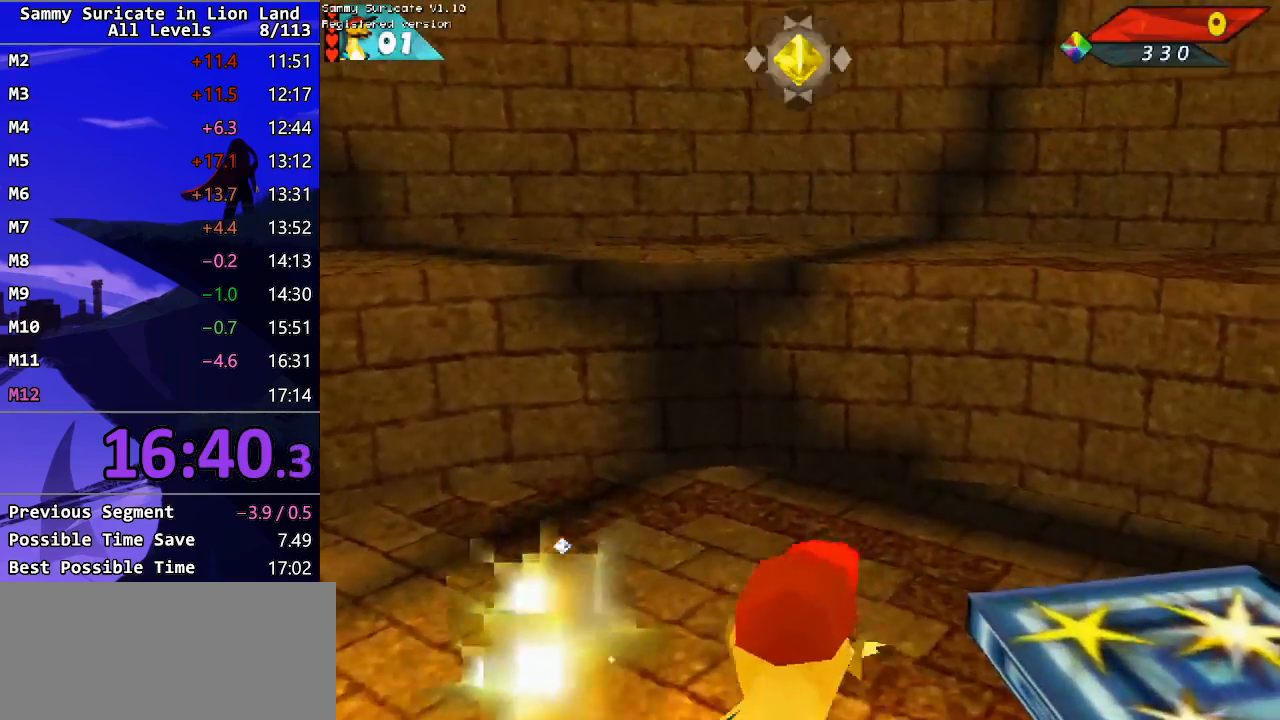
{"keys": ["right", "up"], "events": []}
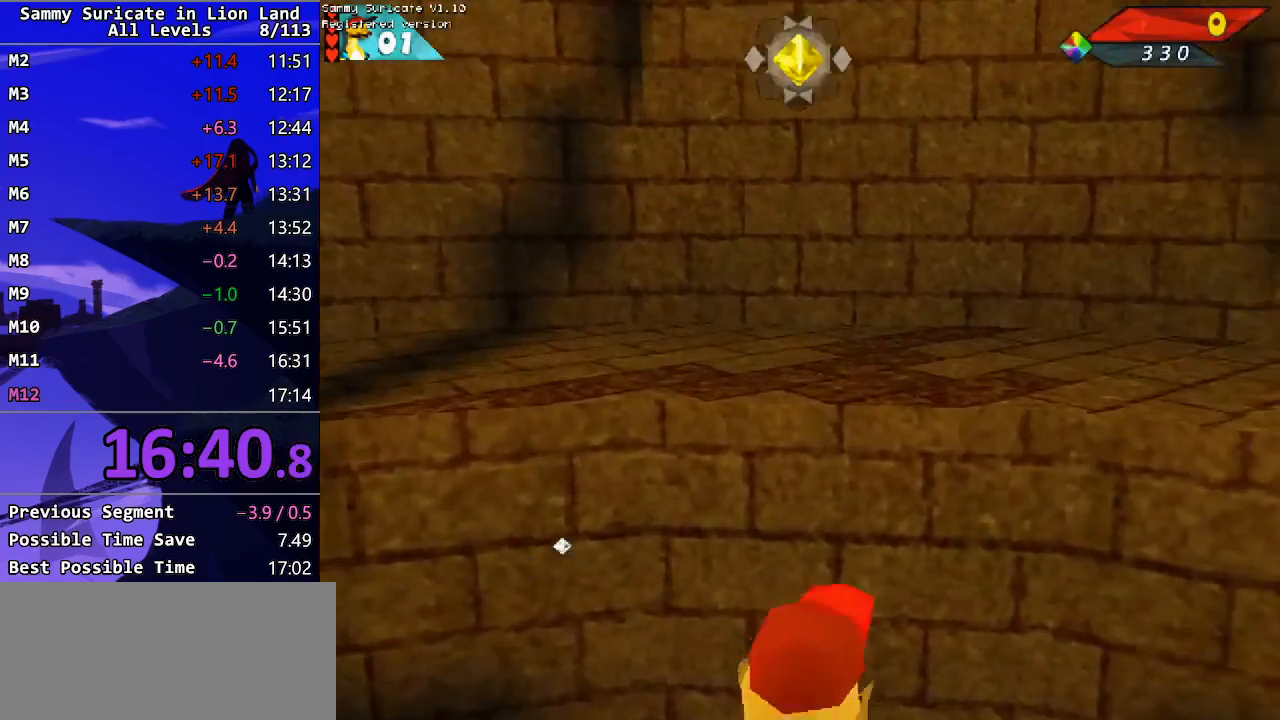
{"keys": ["left", "up"], "events": [[117, "right", "up"], [183, "left", "down"]]}
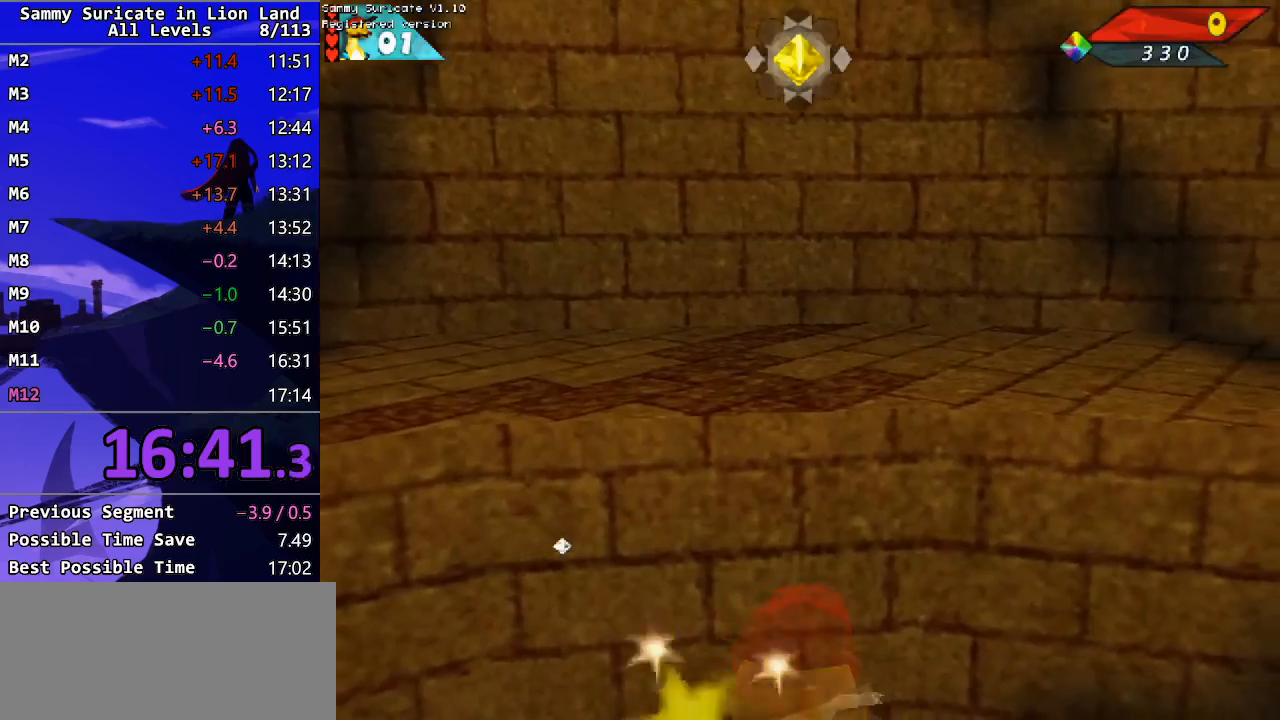
{"keys": ["left", "up"], "events": []}
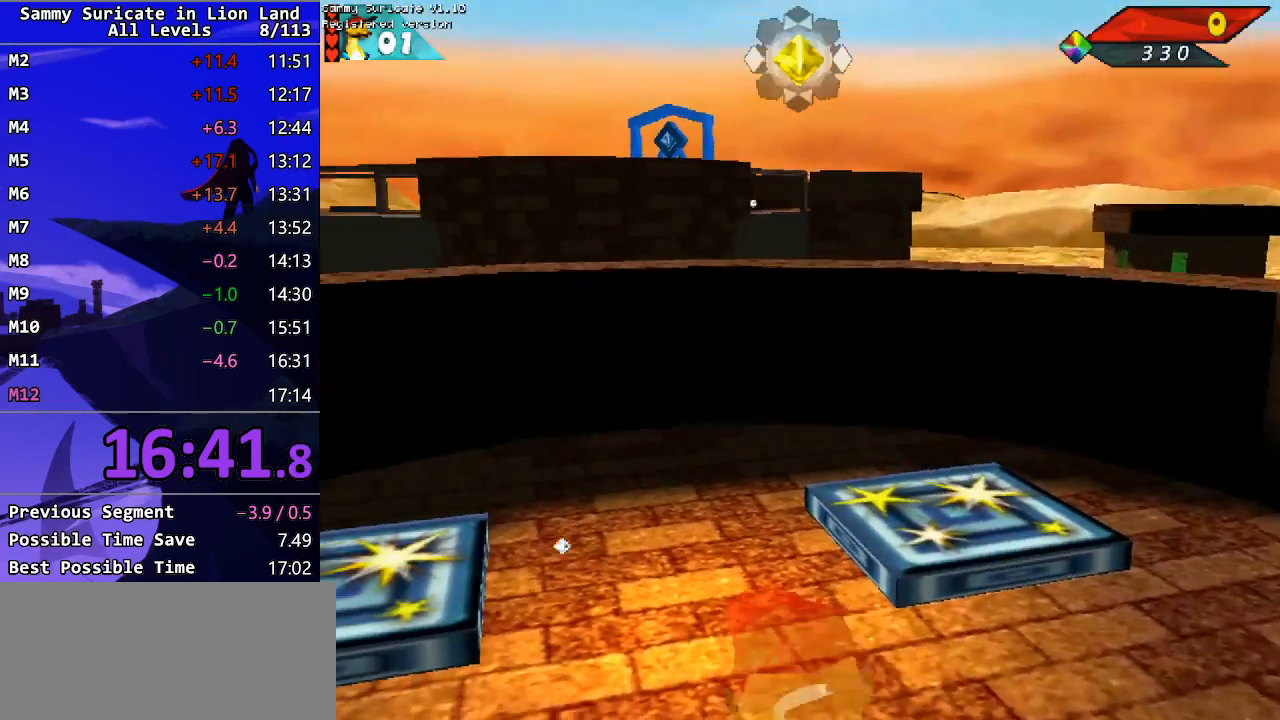
{"keys": ["left", "up"], "events": []}
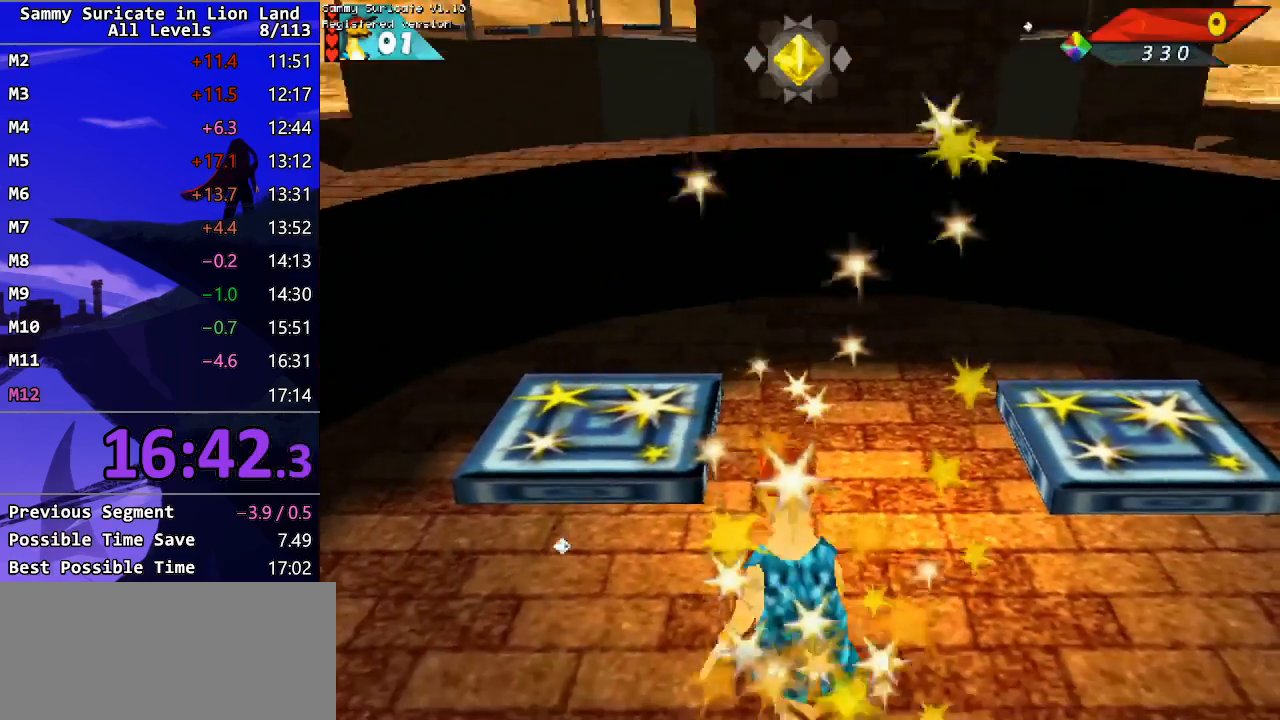
{"keys": ["up"], "events": [[183, "left", "up"], [400, "left", "down"], [467, "left", "up"]]}
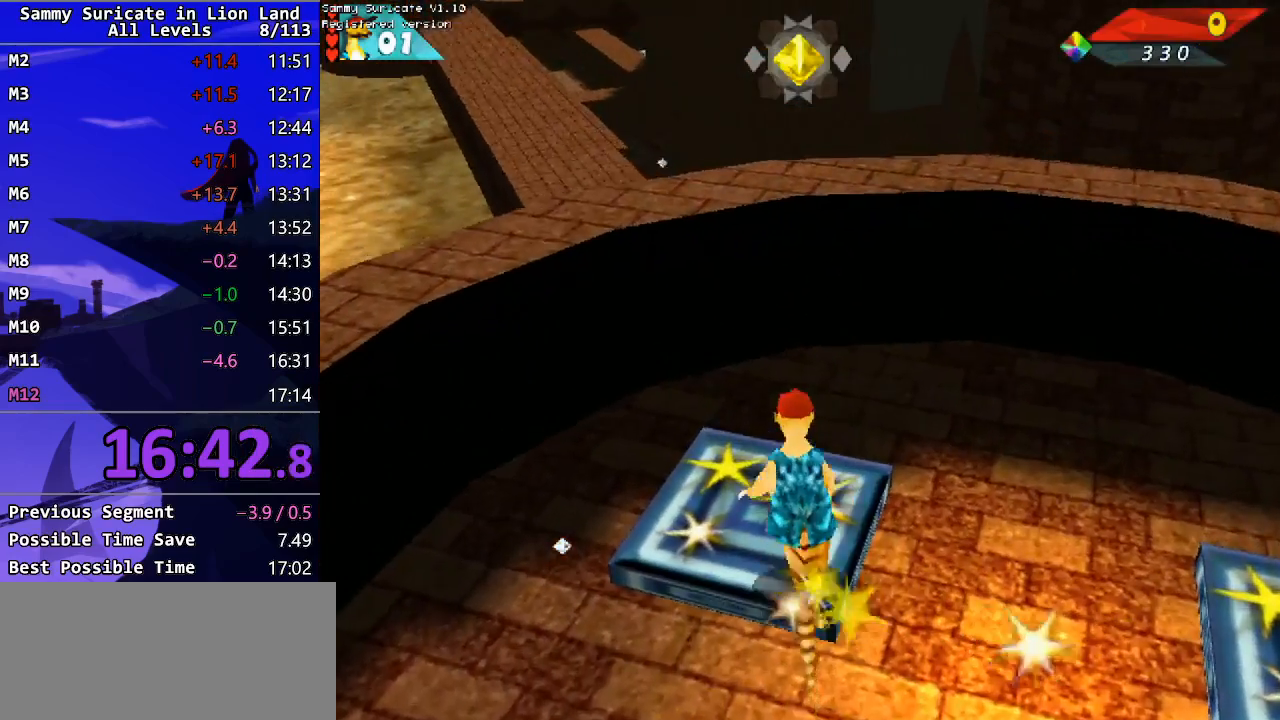
{"keys": ["up"], "events": []}
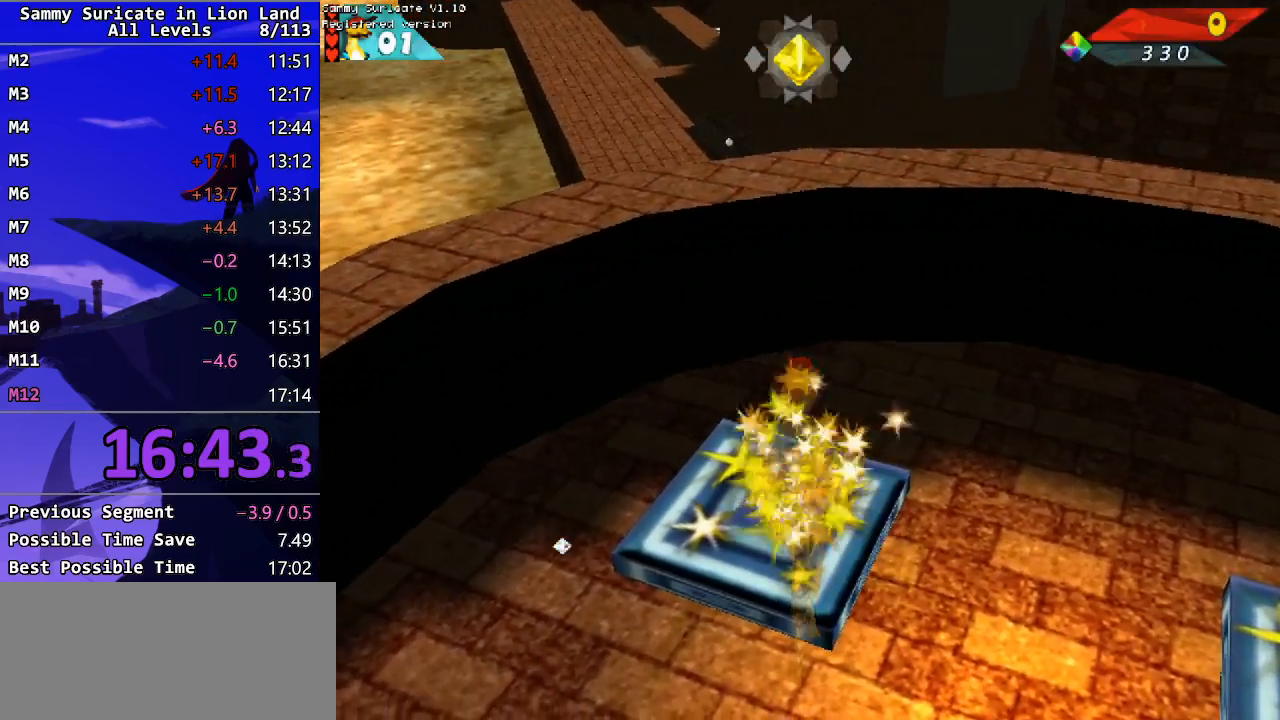
{"keys": ["right", "up"], "events": [[417, "right", "down"]]}
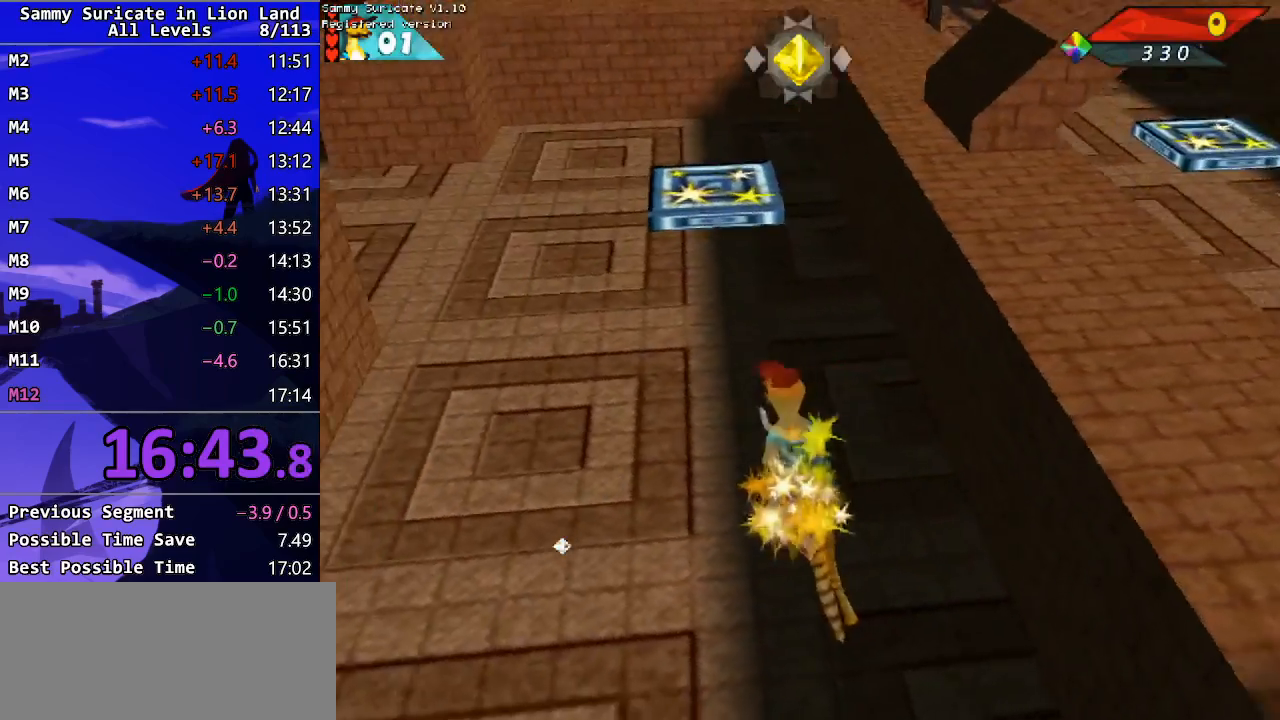
{"keys": ["left", "up"], "events": [[67, "right", "up"], [483, "left", "down"]]}
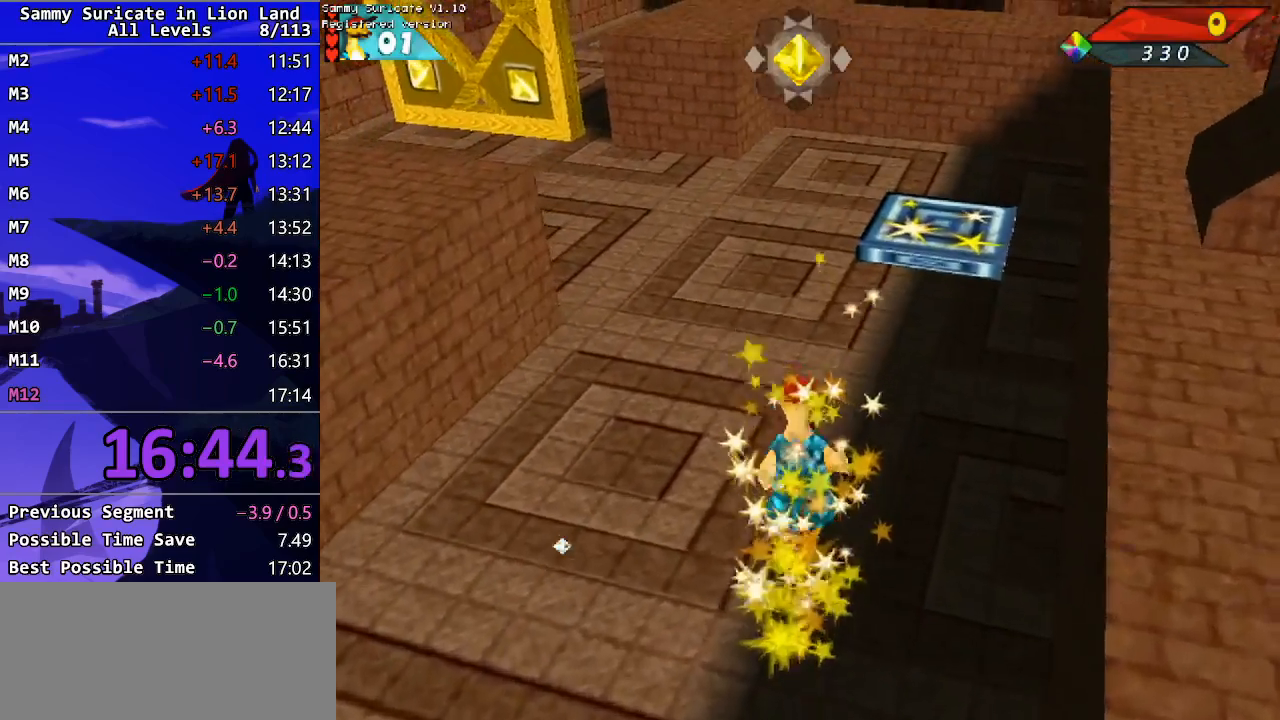
{"keys": ["left", "up"], "events": [[167, "left", "up"], [283, "left", "down"], [400, "left", "up"], [500, "left", "down"]]}
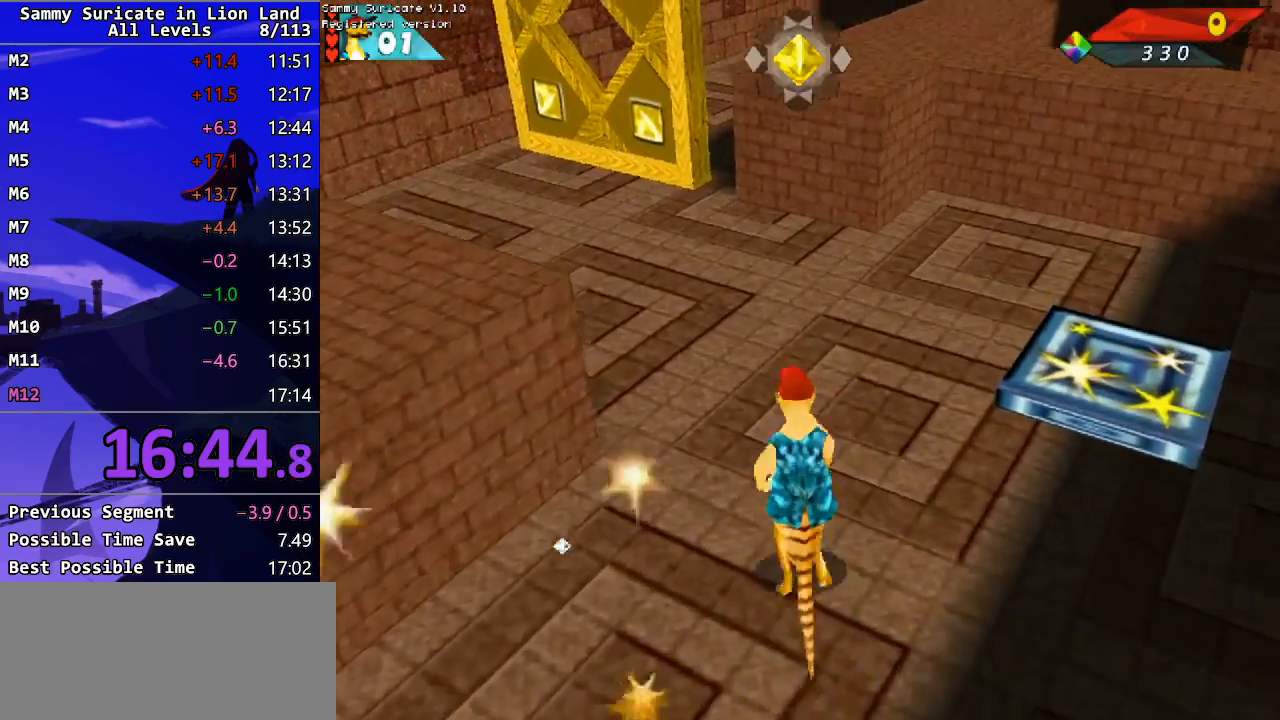
{"keys": ["up"], "events": [[183, "left", "up"]]}
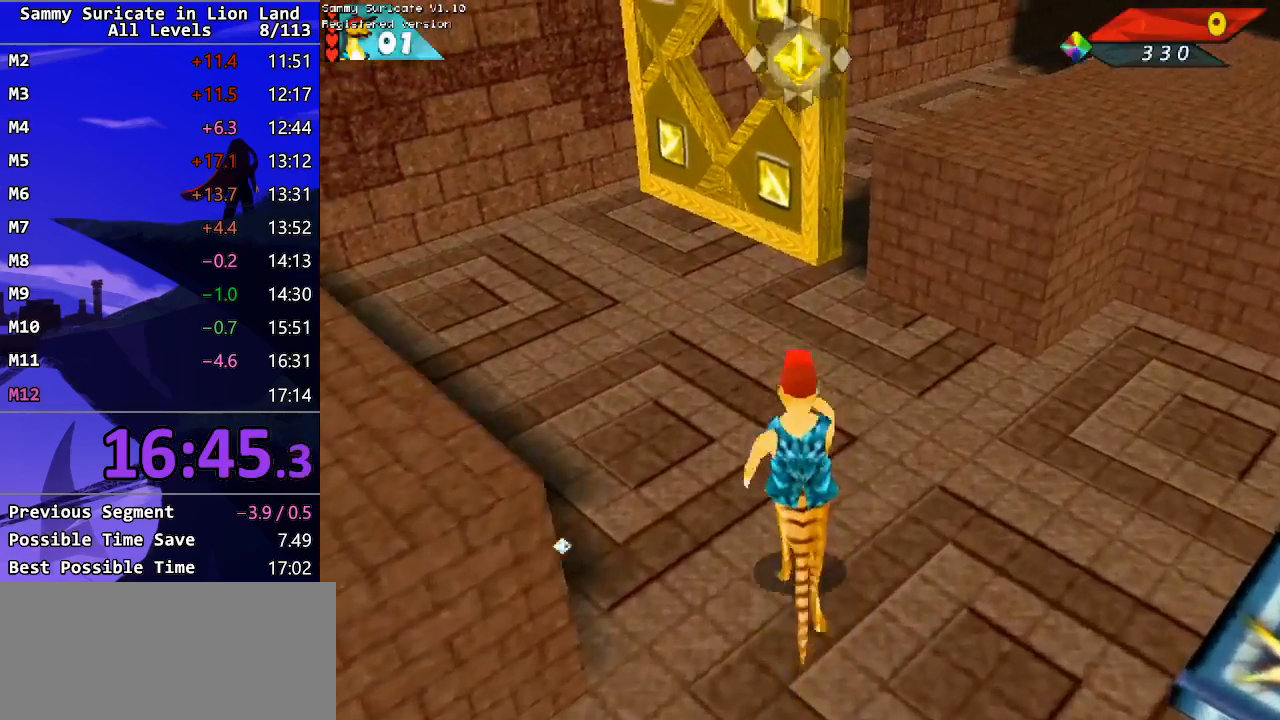
{"keys": ["right", "up"], "events": [[400, "right", "down"]]}
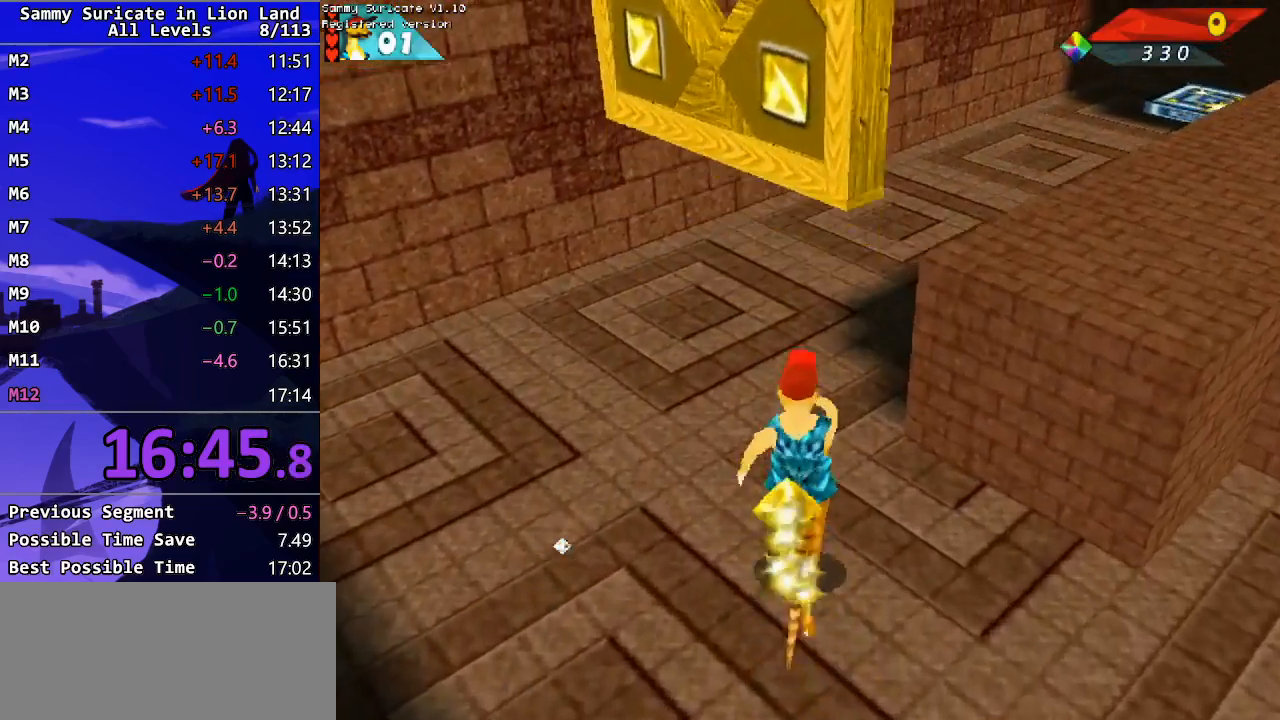
{"keys": ["right", "up"], "events": [[183, "right", "up"], [433, "right", "down"]]}
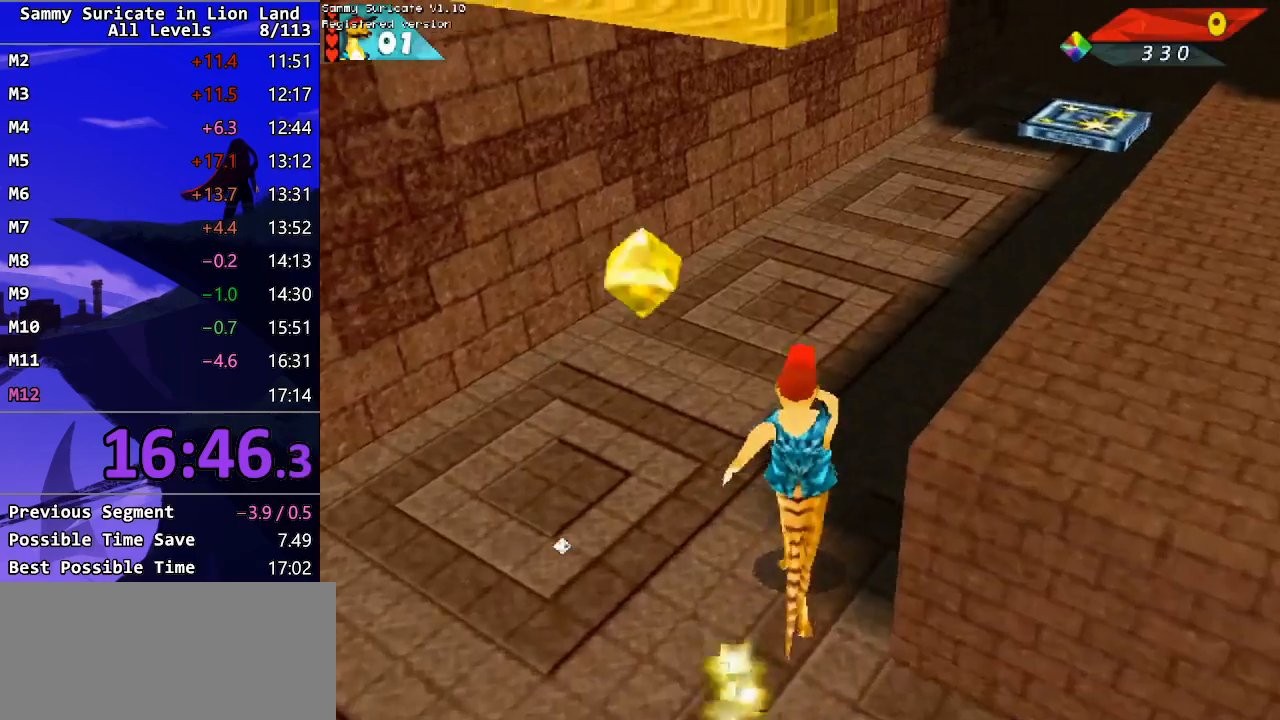
{"keys": ["left", "up"], "events": [[117, "right", "up"], [283, "left", "down"]]}
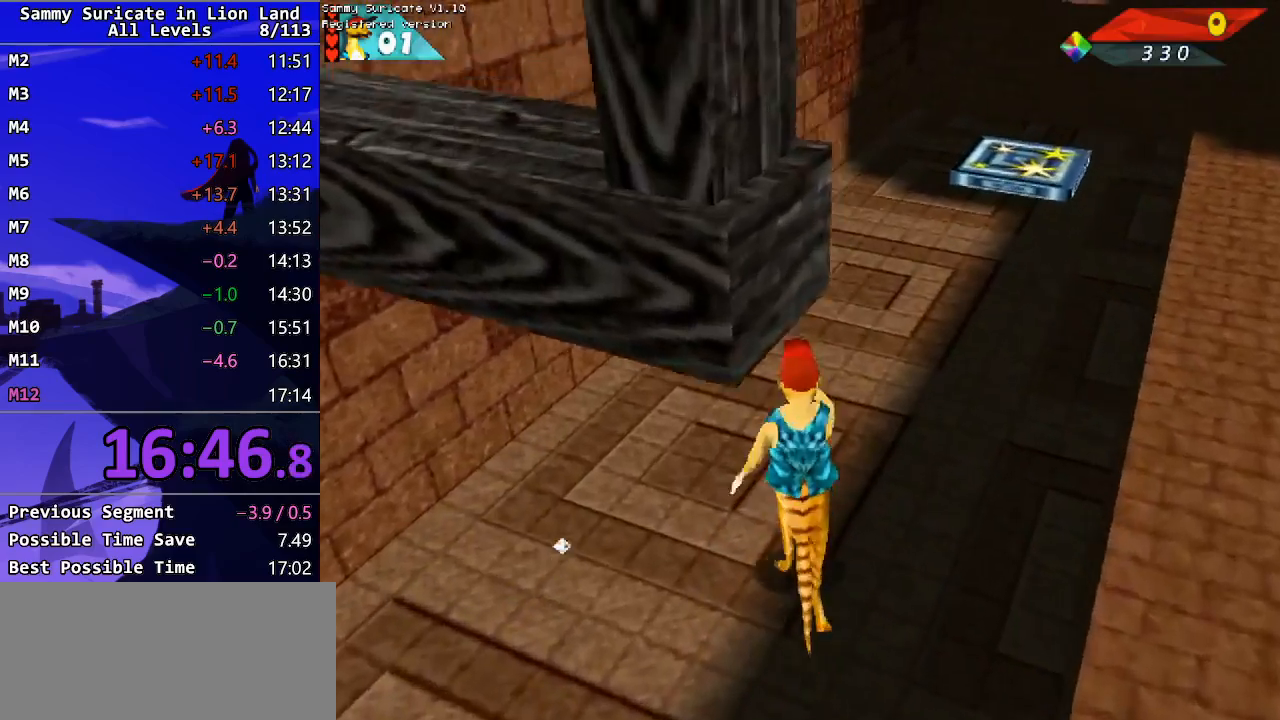
{"keys": ["left"], "events": [[483, "up", "up"]]}
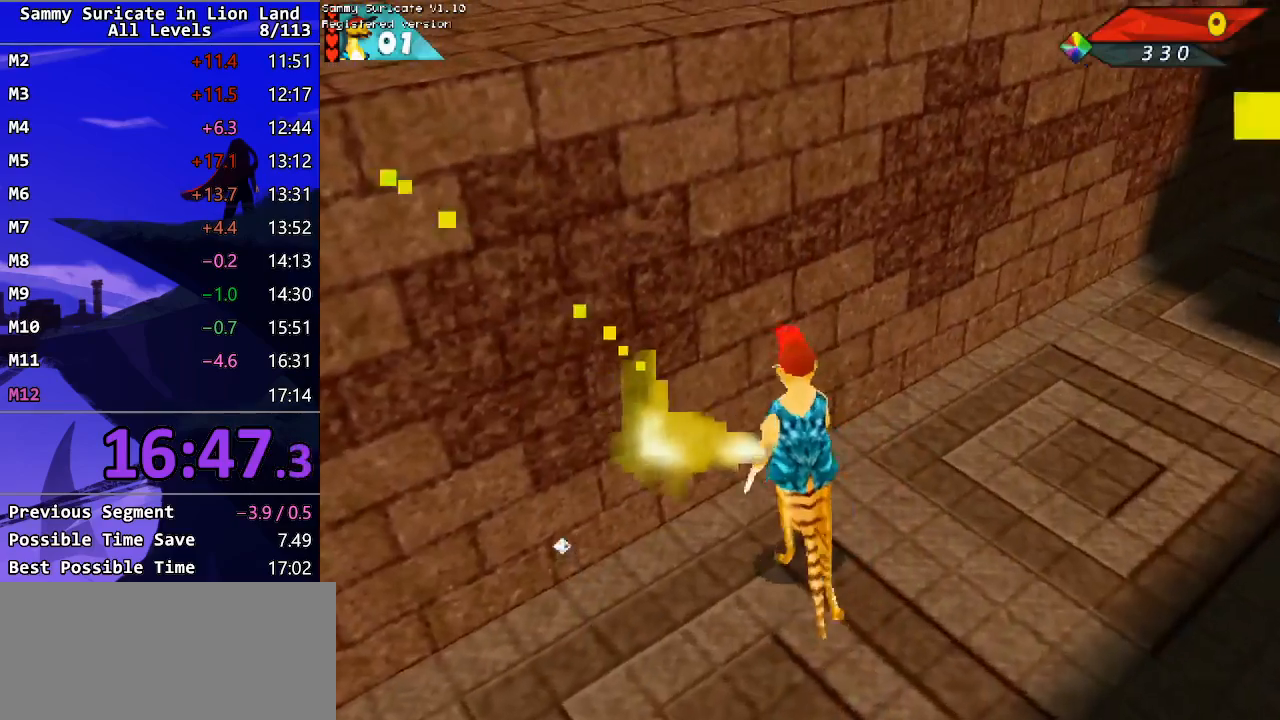
{"keys": [], "events": [[300, "left", "up"]]}
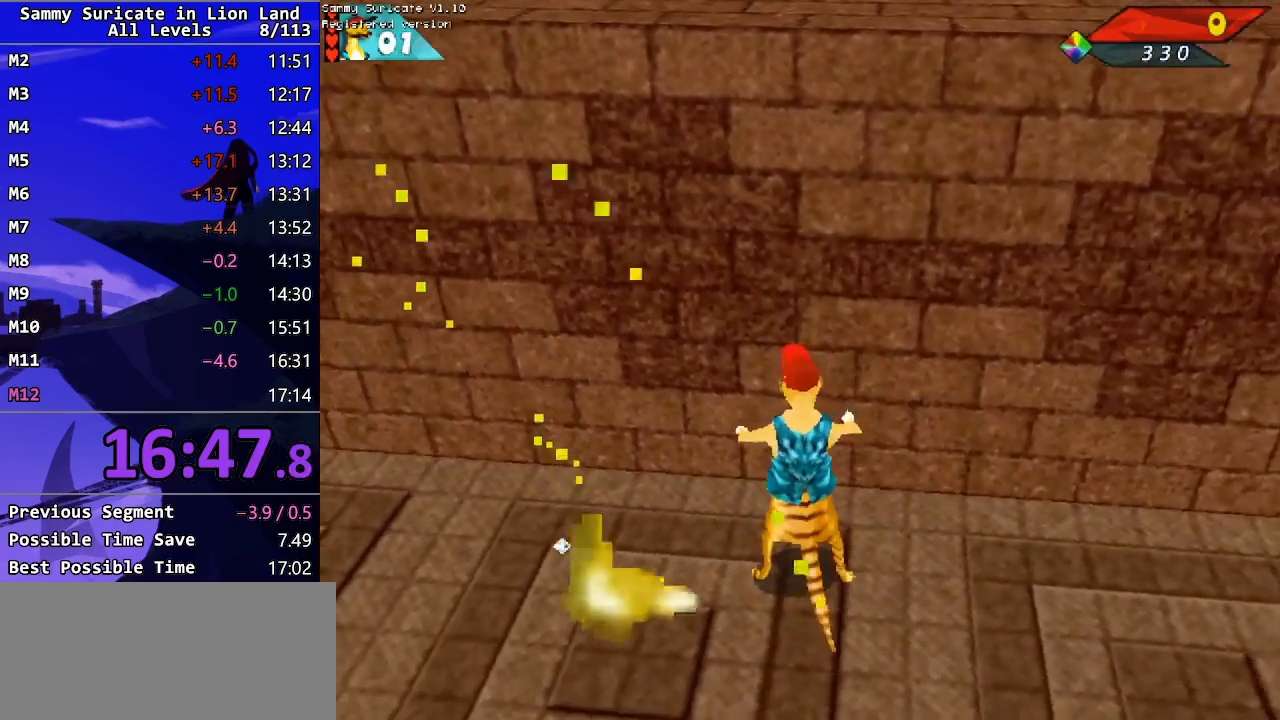
{"keys": [], "events": [[83, "right", "down"], [133, "right", "up"], [233, "alt", "down"], [333, "alt", "up"]]}
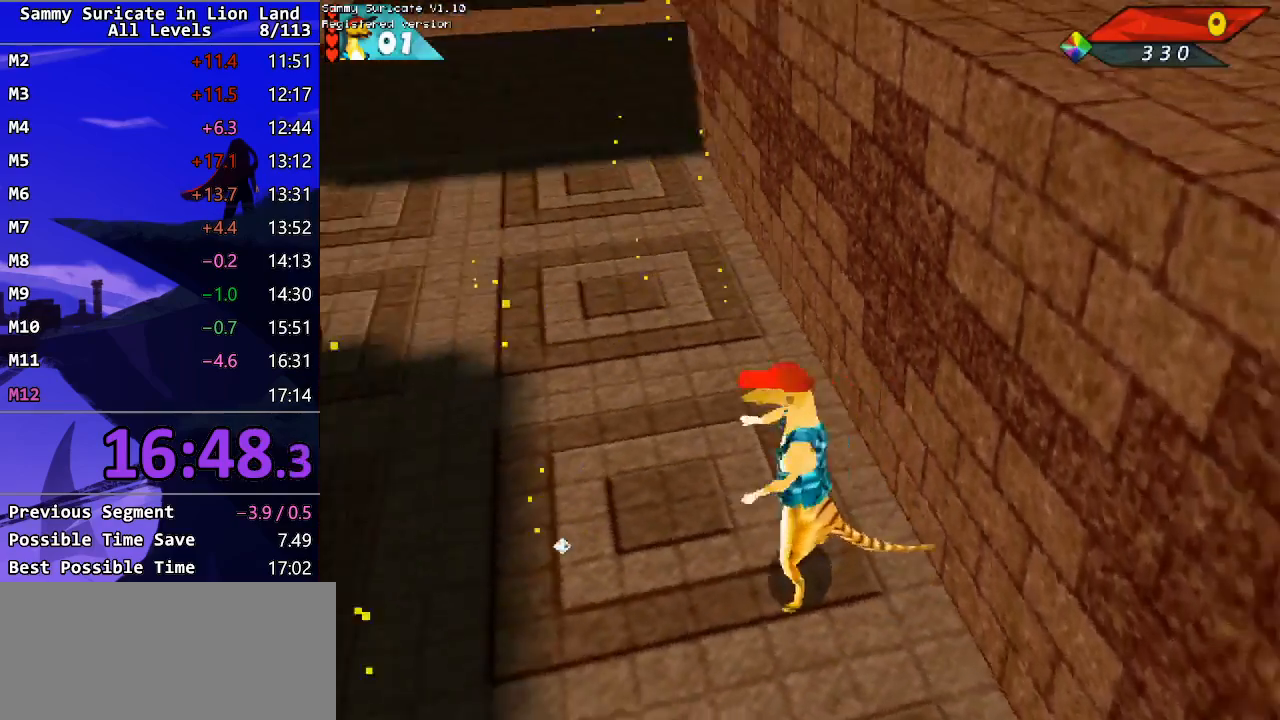
{"keys": ["down", "left"], "events": [[133, "f2", "down"], [200, "f2", "up"], [233, "down", "down"], [450, "left", "down"]]}
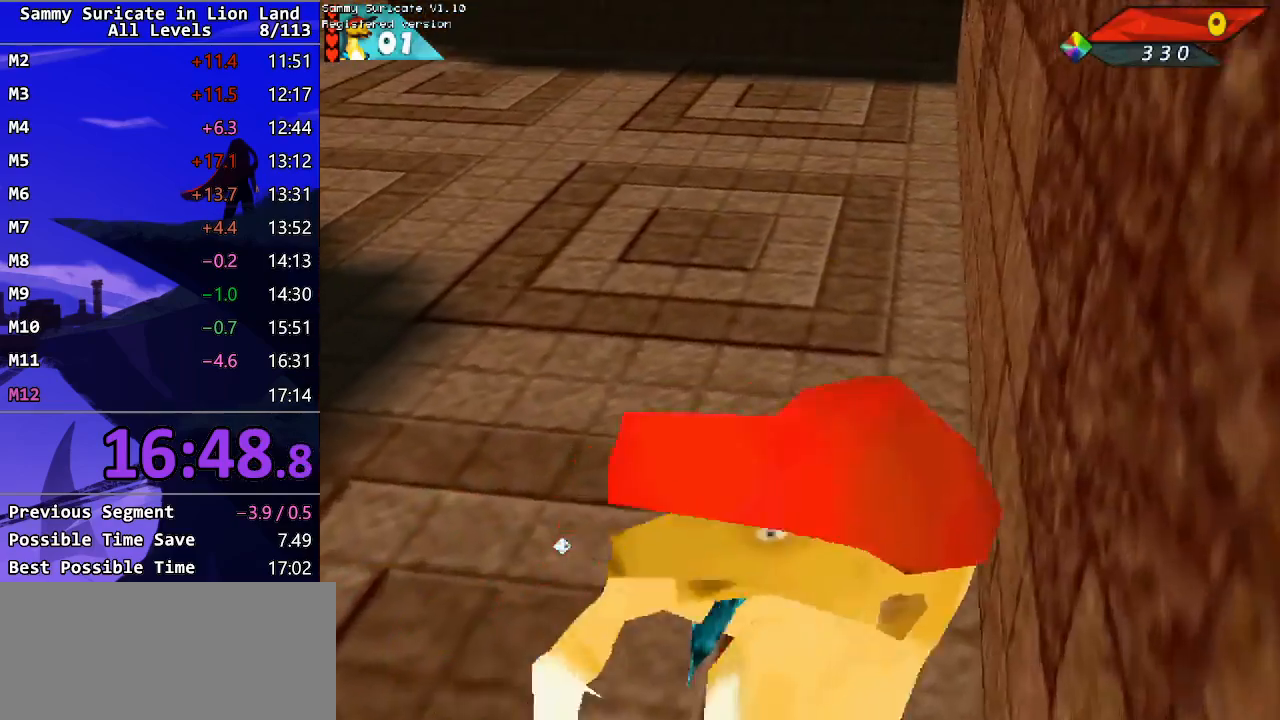
{"keys": ["down"], "events": [[67, "left", "up"], [233, "ctrl_l", "down"], [317, "ctrl_l", "up"], [417, "ctrl_l", "down"], [467, "ctrl_l", "up"]]}
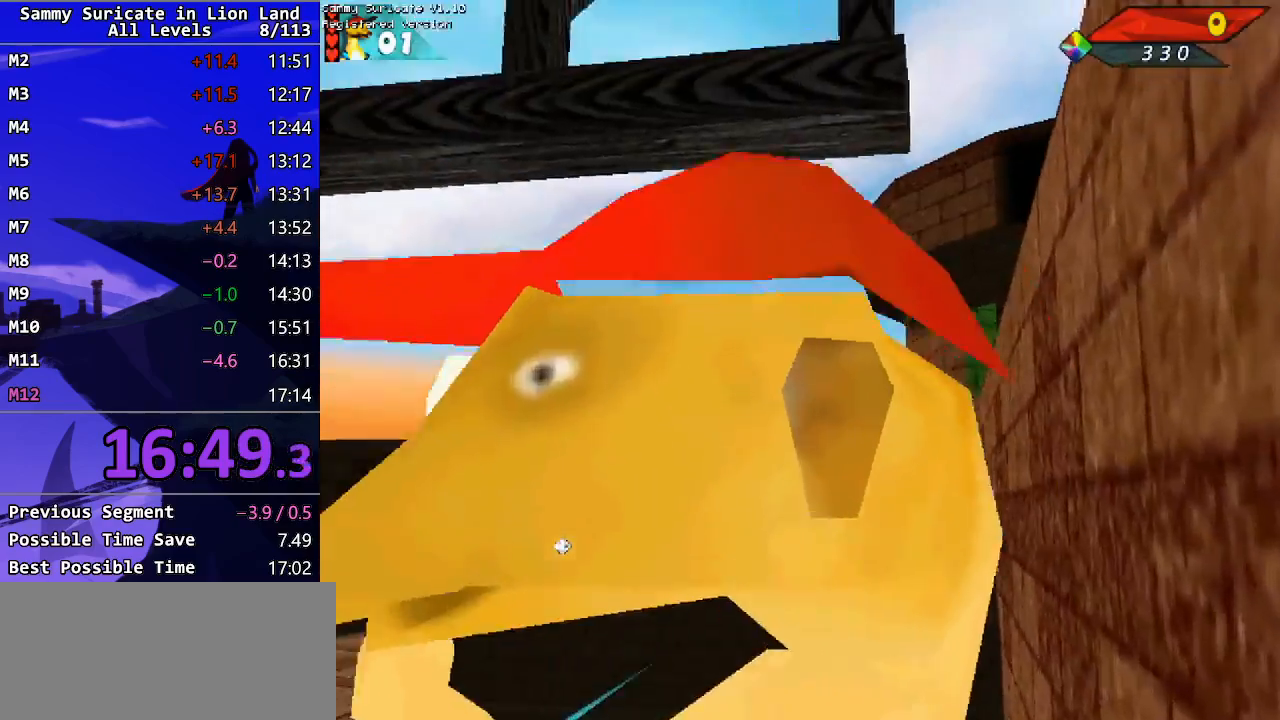
{"keys": ["ctrl_l", "down"], "events": [[33, "ctrl_l", "down"], [117, "ctrl_l", "up"], [183, "ctrl_l", "down"], [233, "ctrl_l", "up"], [317, "ctrl_l", "down"], [383, "ctrl_l", "up"], [467, "ctrl_l", "down"]]}
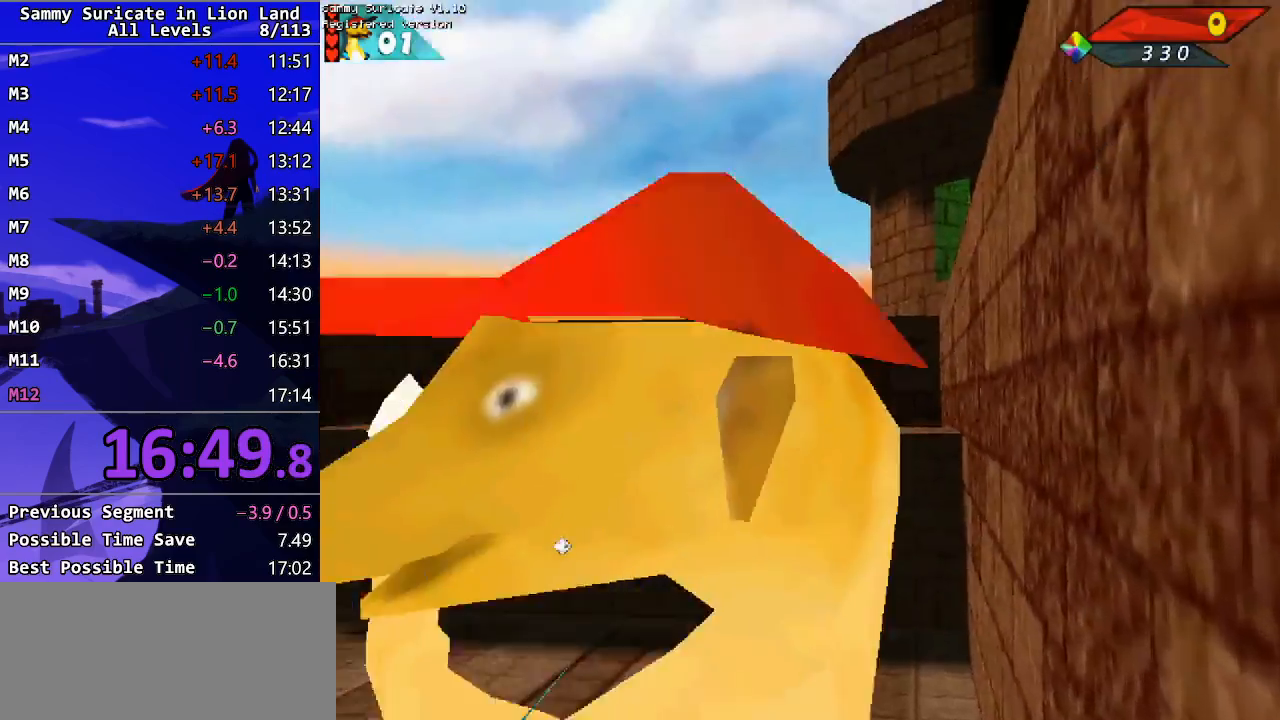
{"keys": ["ctrl_l", "down"], "events": [[17, "ctrl_l", "up"], [100, "ctrl_l", "down"], [167, "ctrl_l", "up"], [233, "ctrl_l", "down"], [300, "ctrl_l", "up"], [367, "ctrl_l", "down"], [417, "ctrl_l", "up"], [467, "ctrl_l", "down"]]}
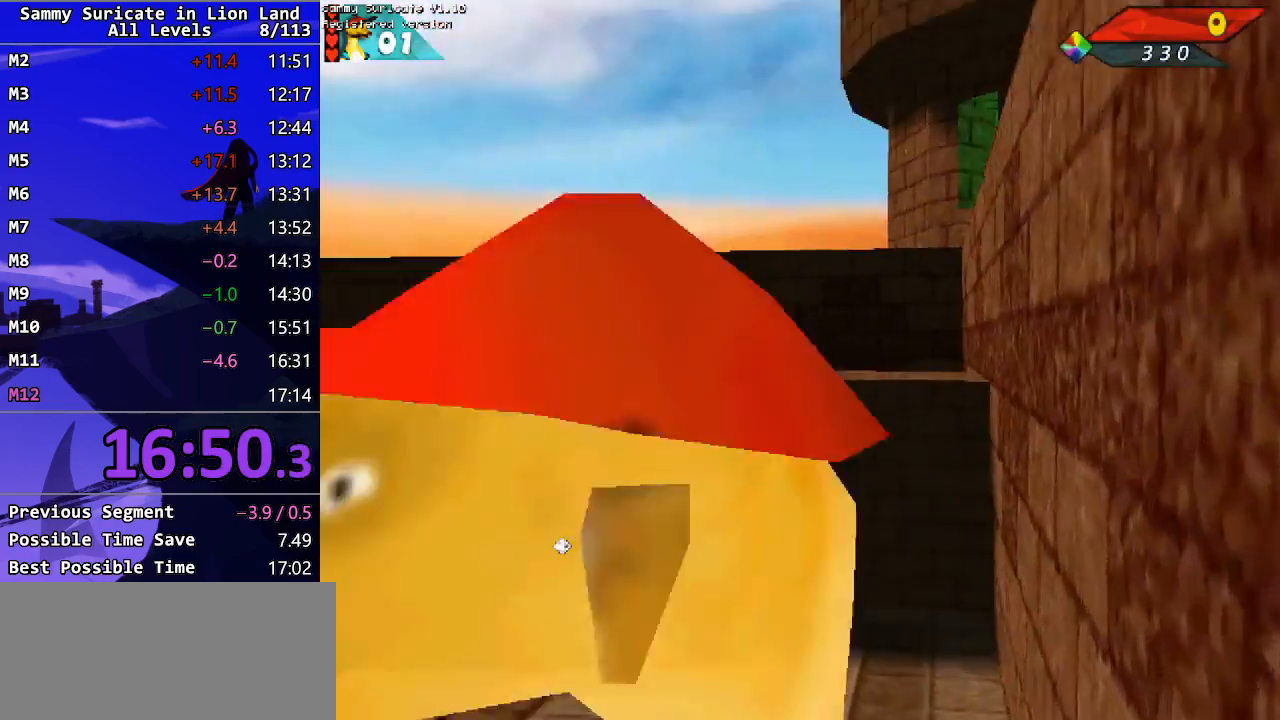
{"keys": ["ctrl_l", "down"], "events": [[50, "ctrl_l", "up"], [50, "left", "down"], [117, "ctrl_l", "down"], [150, "left", "up"], [183, "ctrl_l", "up"], [233, "ctrl_l", "down"], [283, "ctrl_l", "up"], [367, "ctrl_l", "down"], [433, "ctrl_l", "up"], [500, "ctrl_l", "down"]]}
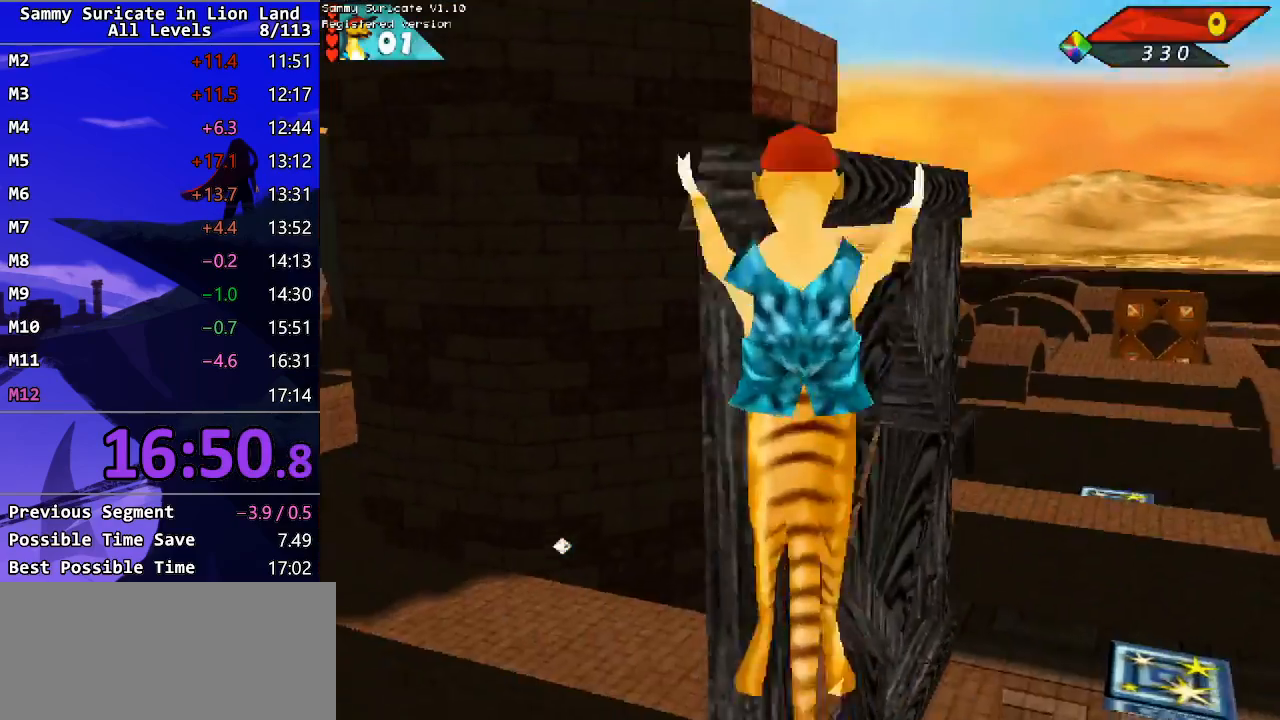
{"keys": ["right"], "events": [[33, "ctrl_l", "up"], [317, "right", "down"], [483, "down", "up"]]}
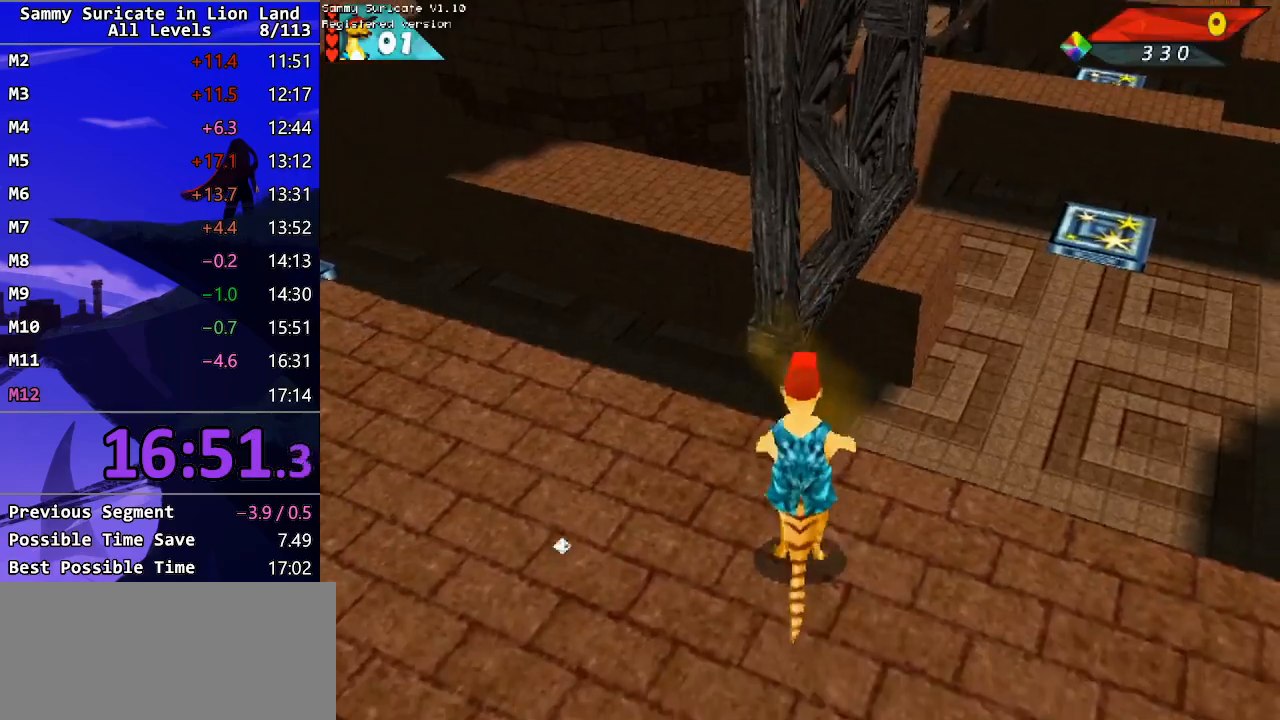
{"keys": ["right"], "events": []}
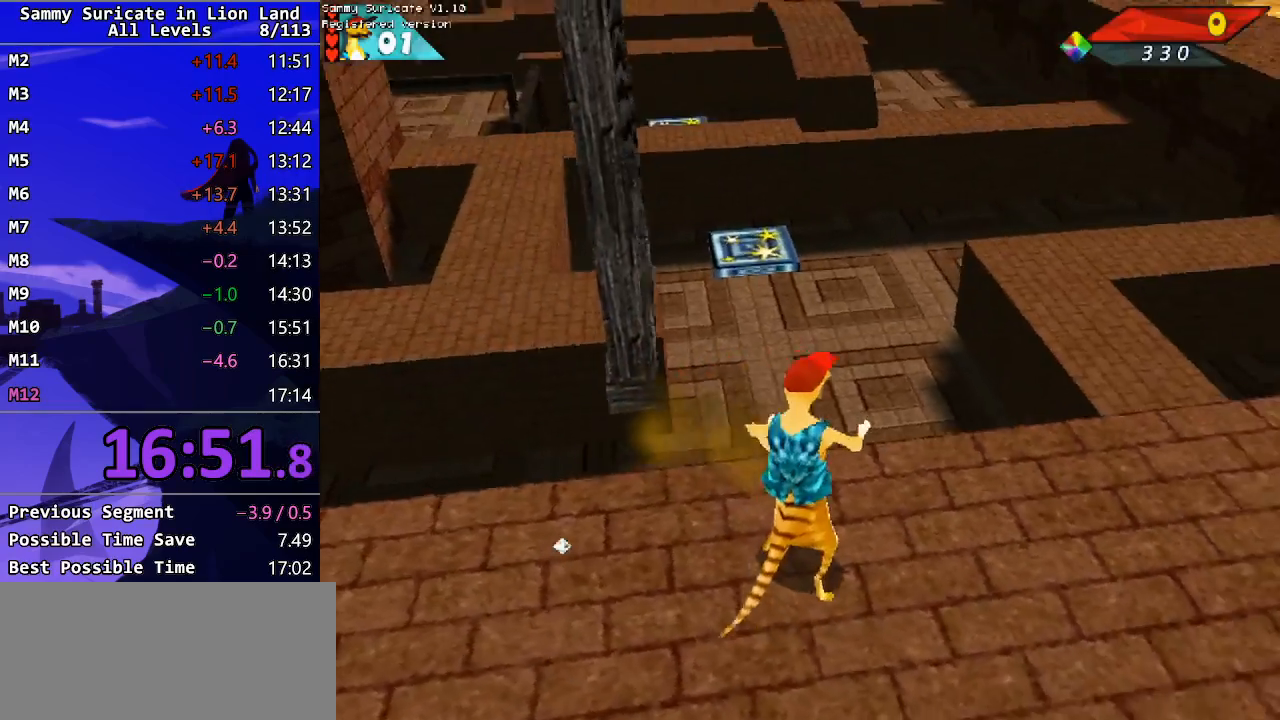
{"keys": ["up"], "events": [[167, "up", "down"], [400, "right", "up"]]}